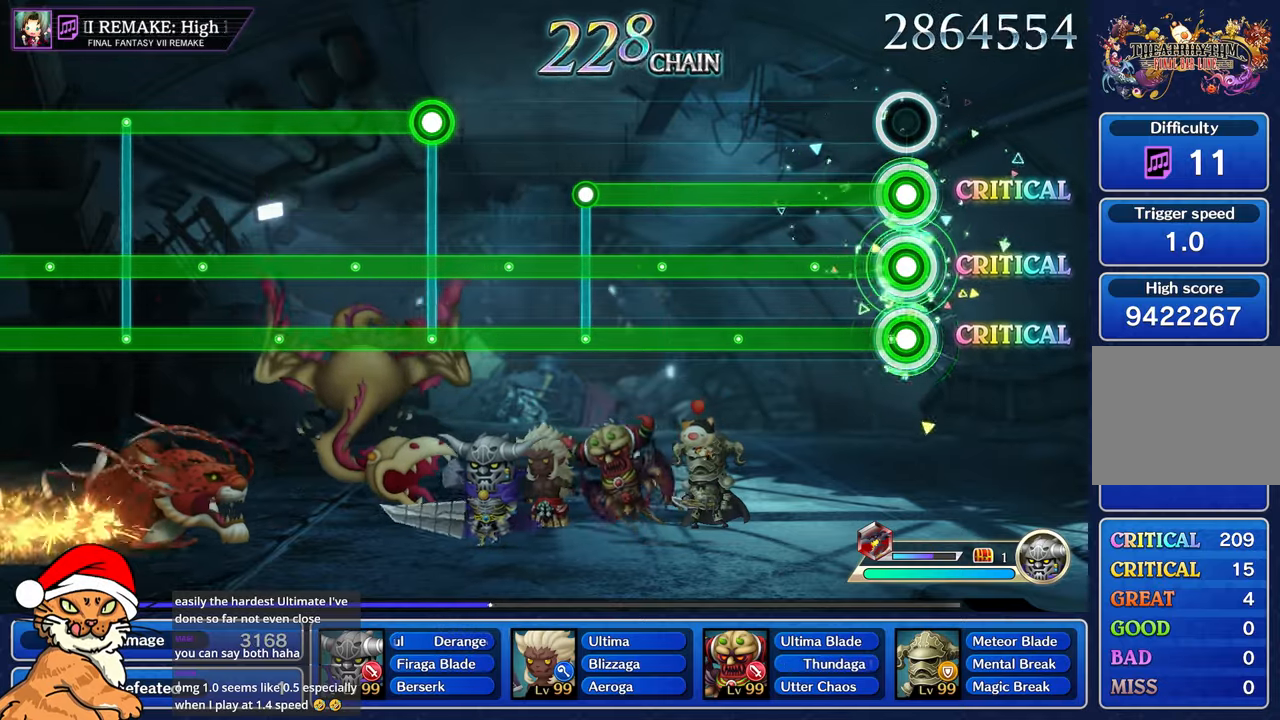
Gameplay with a controller (PlayStation layout); each line is a JSON object with the inputs held at the frame after it (dt_ms = milliseconds from this image to that frame). "events" lists button and stick changes between this image and that frame as [ms after this image, input, new state], when the widget could be followed in between. Not read: L3 R2 R3.
{"dt_ms": 500, "buttons": ["CROSS", "L1", "R1"], "left_stick": "center", "right_stick": "center", "events": []}
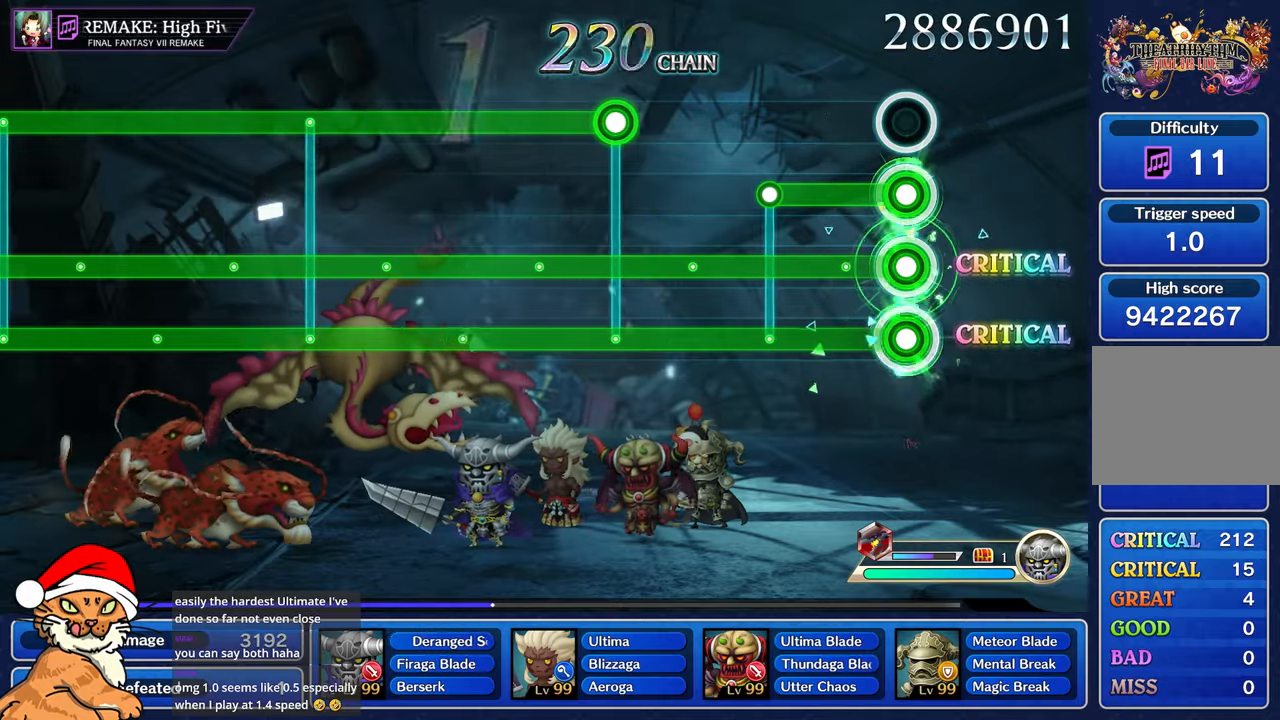
{"dt_ms": 500, "buttons": ["CROSS", "R1"], "left_stick": "center", "right_stick": "center", "events": [[417, "L1", "up"]]}
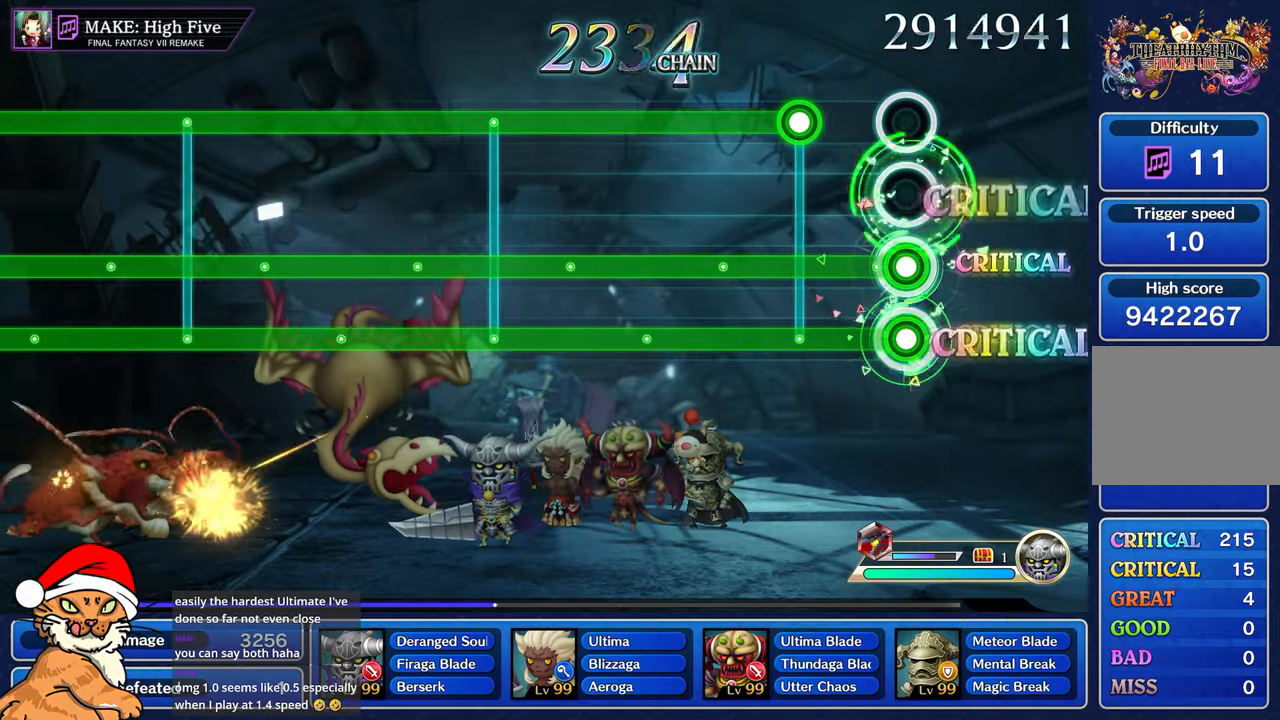
{"dt_ms": 500, "buttons": ["CROSS", "L1", "R1"], "left_stick": "center", "right_stick": "center", "events": [[300, "L1", "down"]]}
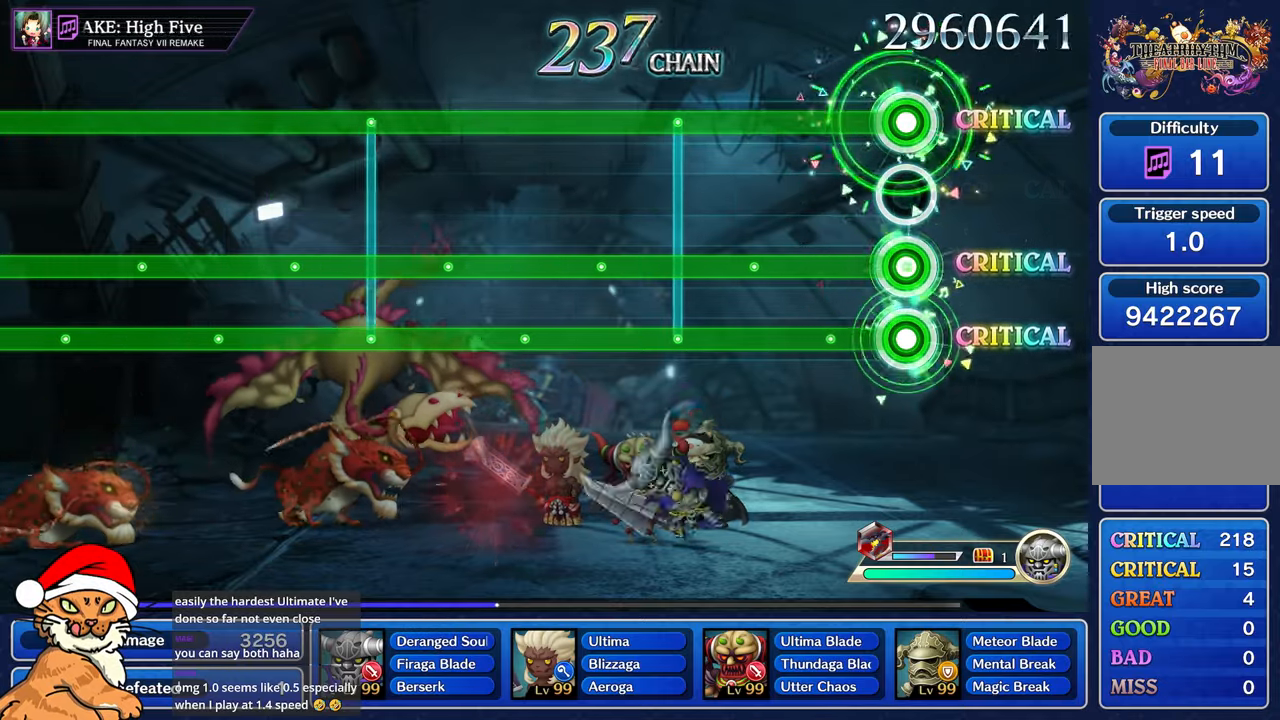
{"dt_ms": 500, "buttons": ["CROSS", "L1", "R1"], "left_stick": "center", "right_stick": "center", "events": []}
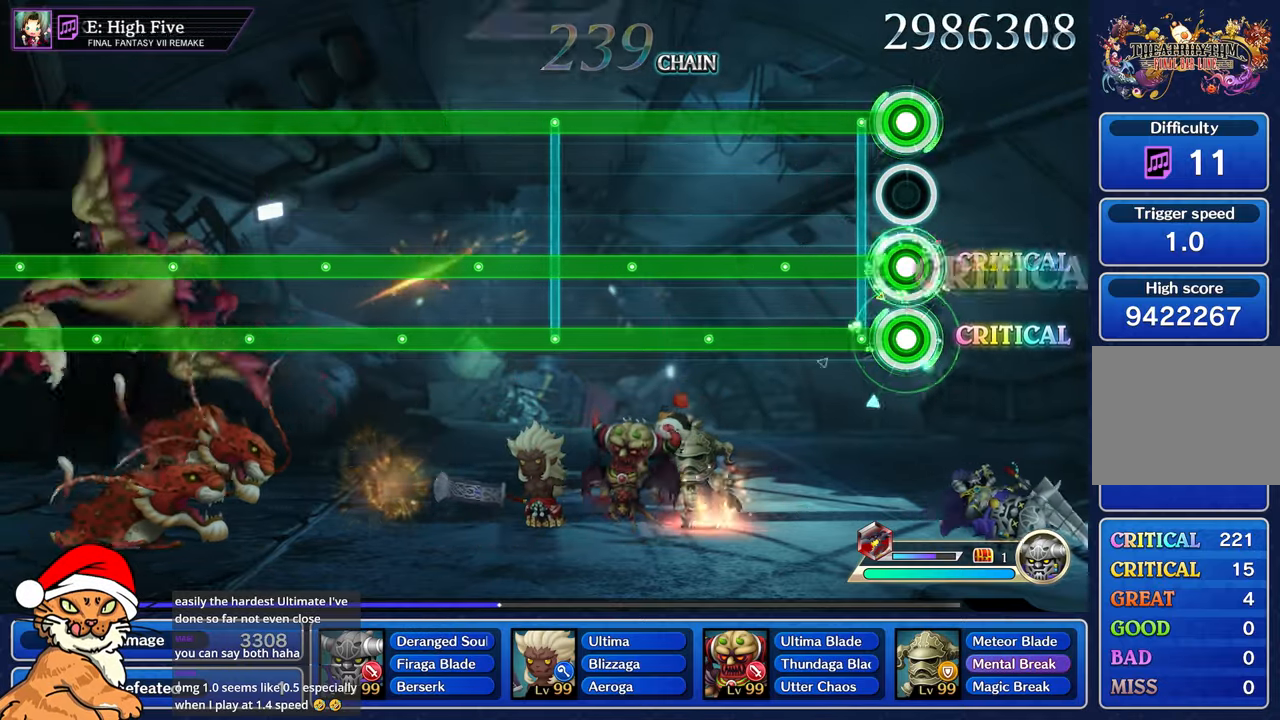
{"dt_ms": 500, "buttons": ["CROSS", "L1", "R1"], "left_stick": "center", "right_stick": "center", "events": []}
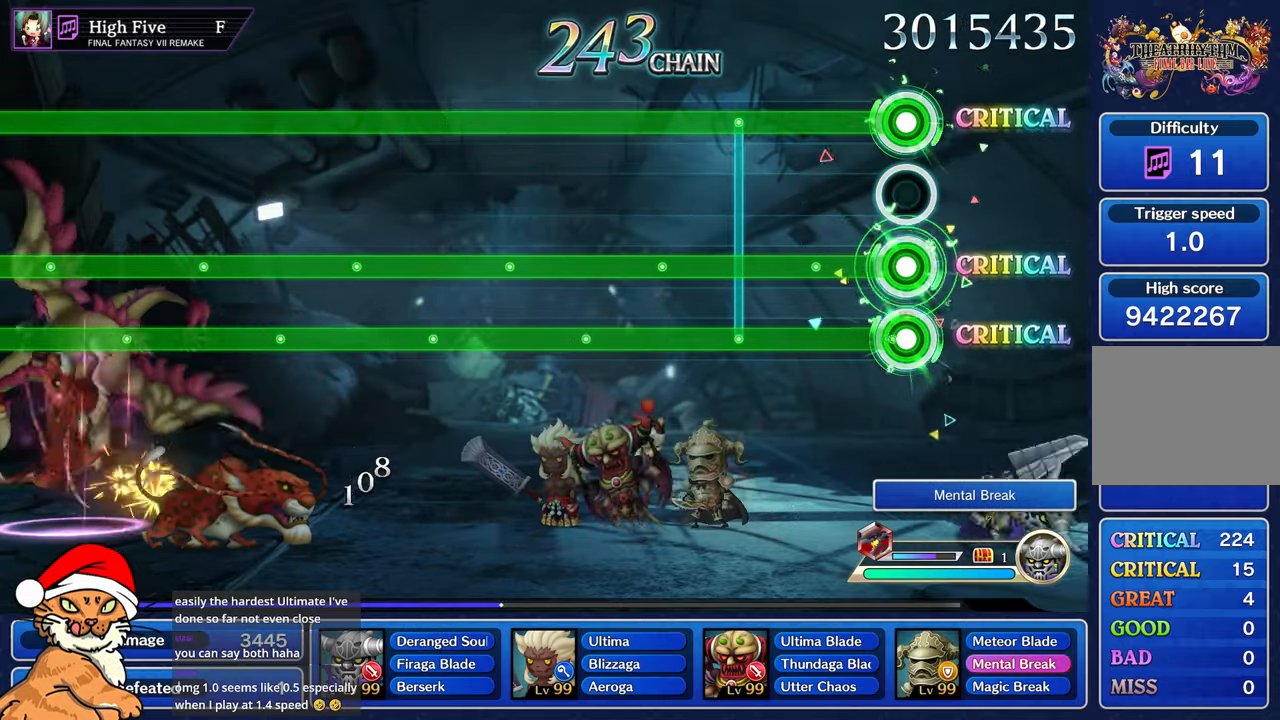
{"dt_ms": 500, "buttons": ["CROSS", "L1", "R1"], "left_stick": "center", "right_stick": "center", "events": []}
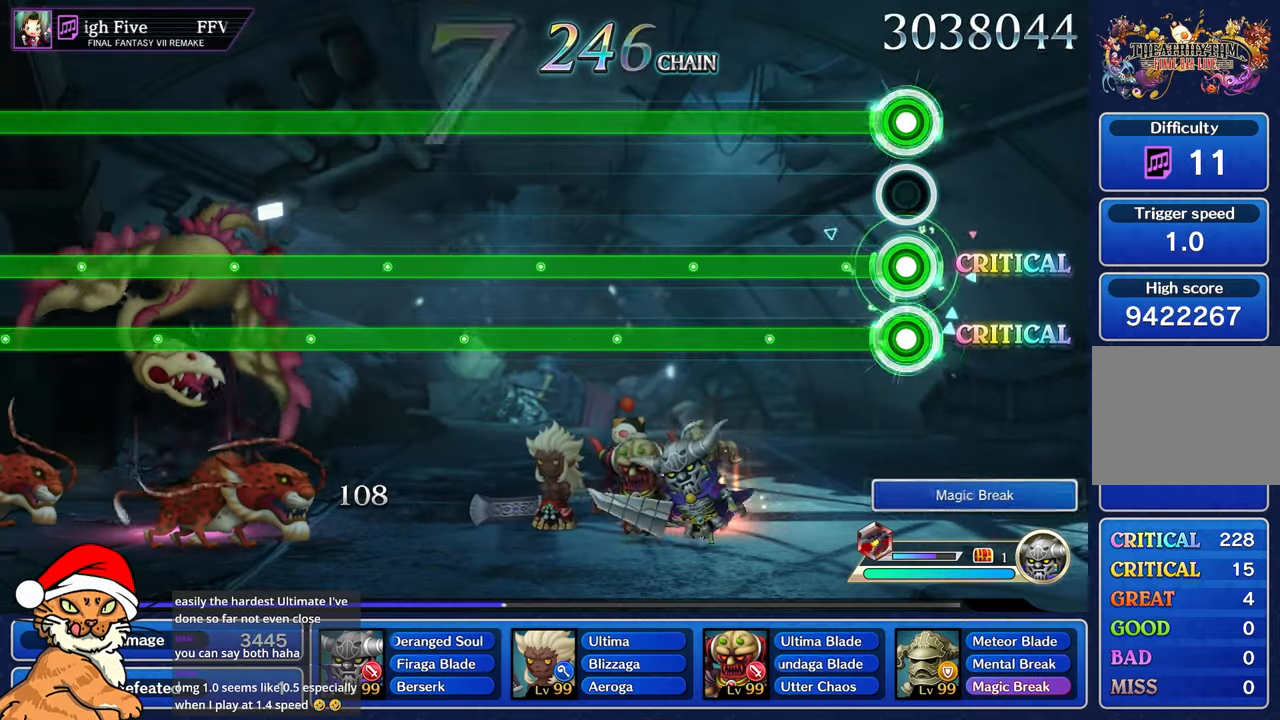
{"dt_ms": 500, "buttons": ["CROSS", "L1", "R1"], "left_stick": "center", "right_stick": "center", "events": []}
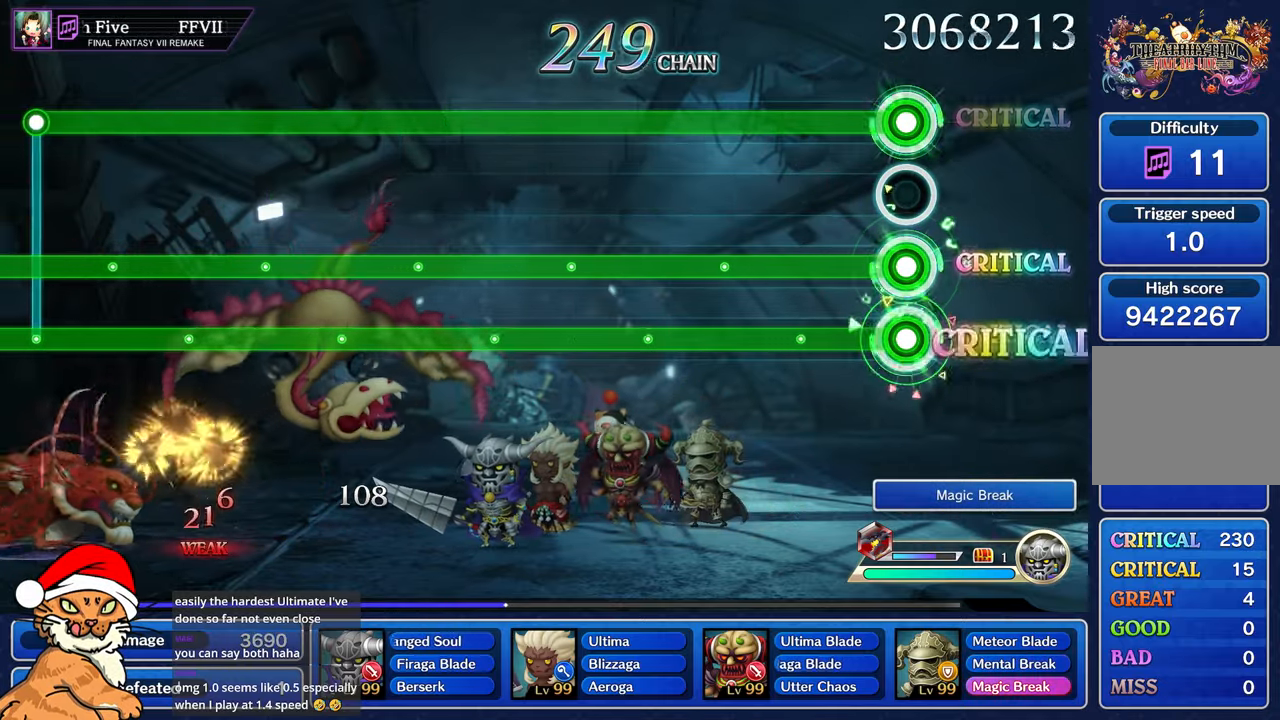
{"dt_ms": 500, "buttons": ["CROSS", "L1", "R1"], "left_stick": "center", "right_stick": "center", "events": []}
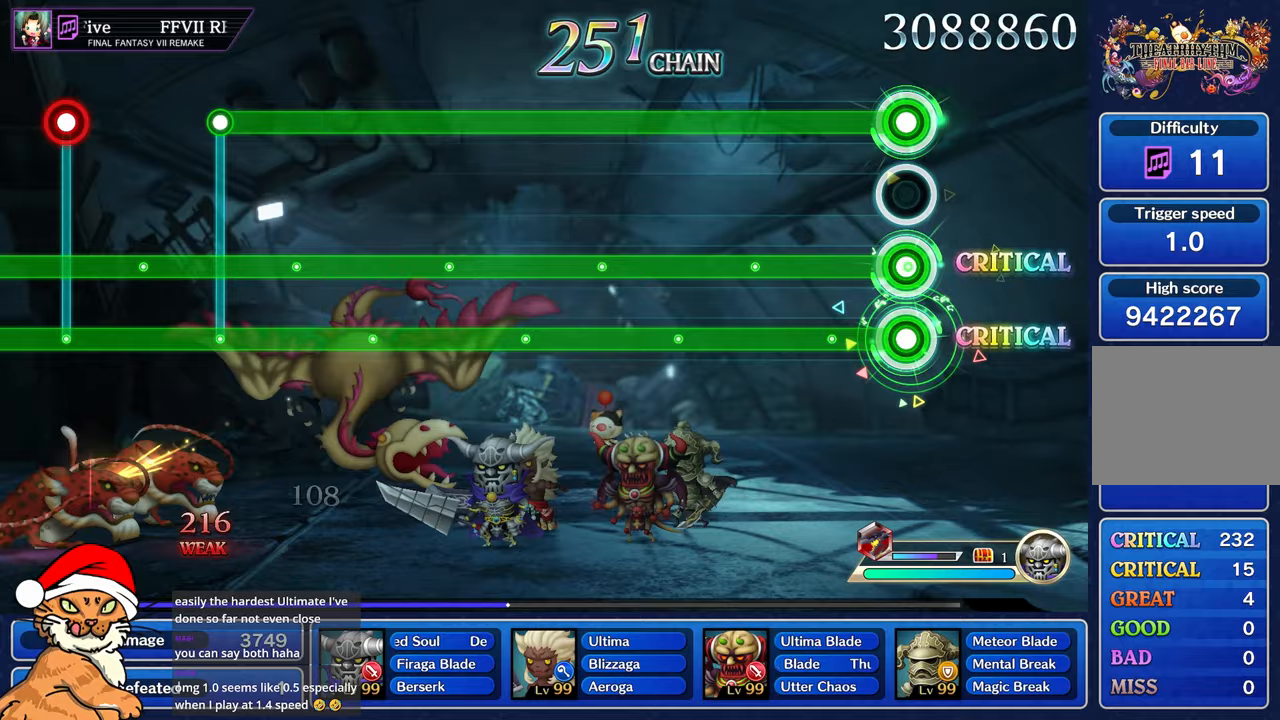
{"dt_ms": 500, "buttons": ["CROSS", "L1", "R1"], "left_stick": "center", "right_stick": "center", "events": []}
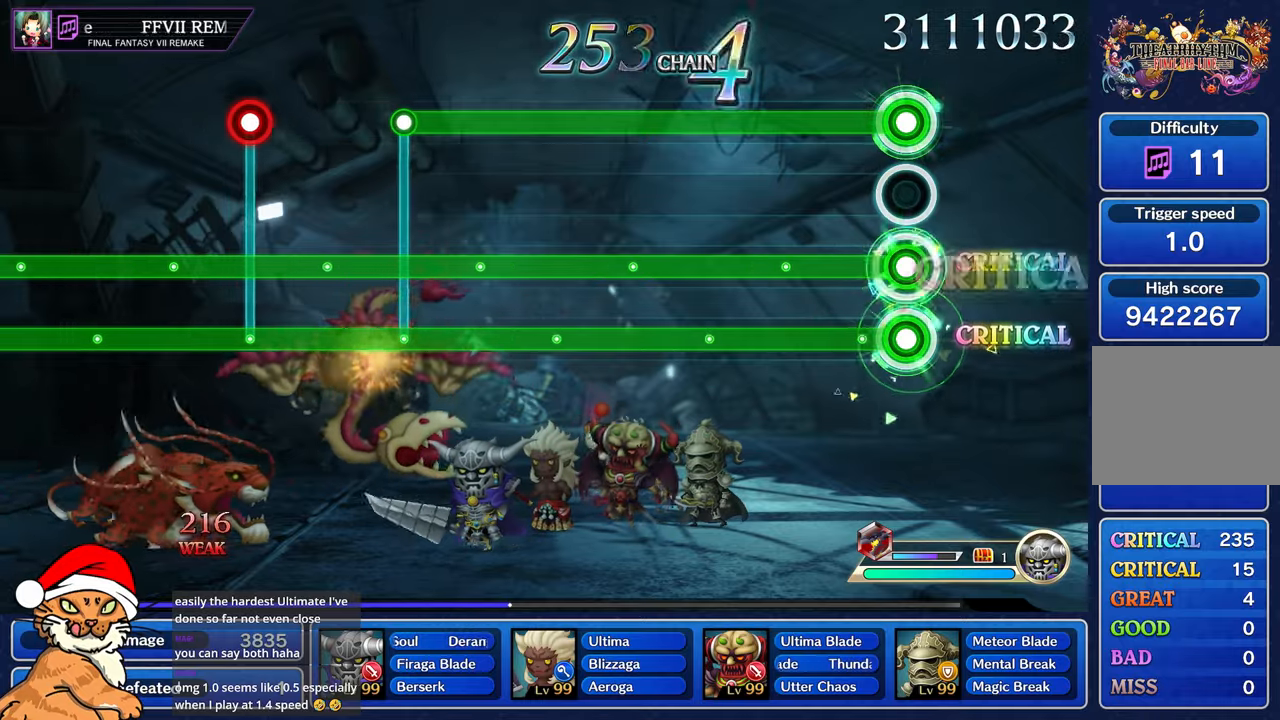
{"dt_ms": 500, "buttons": ["CROSS", "L1", "R1"], "left_stick": "center", "right_stick": "center", "events": []}
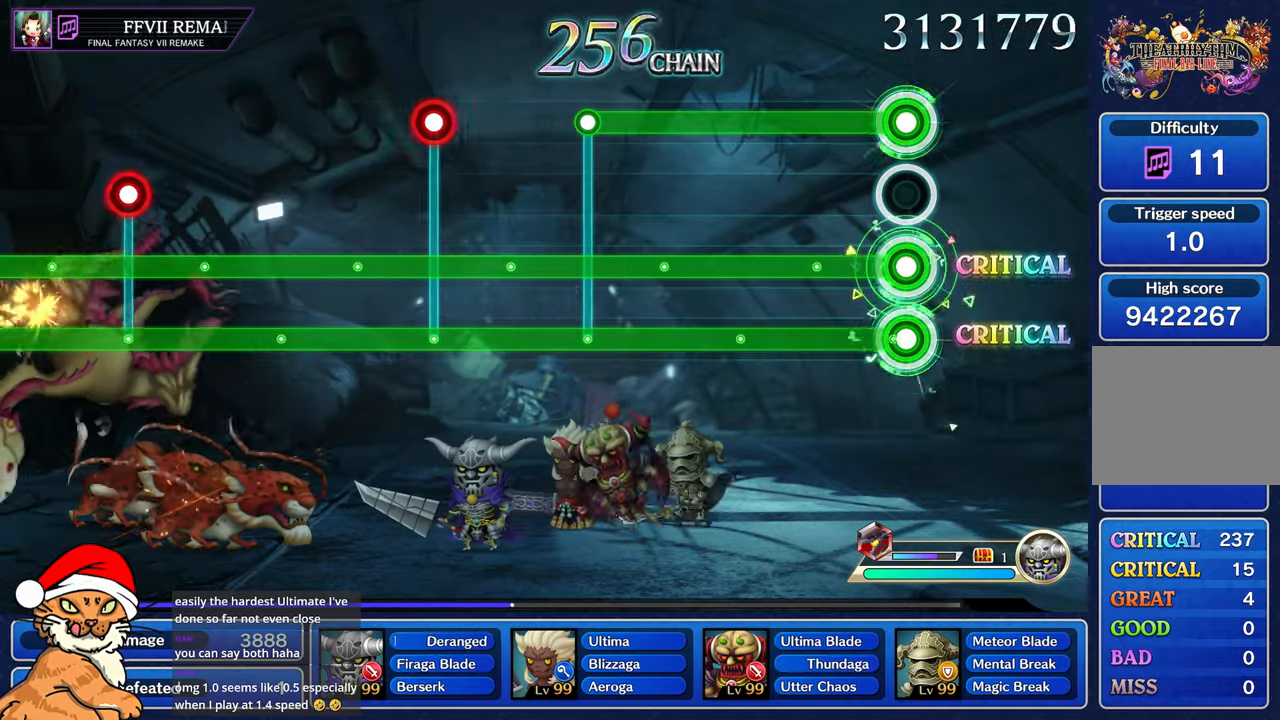
{"dt_ms": 500, "buttons": ["CROSS", "L1", "R1"], "left_stick": "center", "right_stick": "center", "events": []}
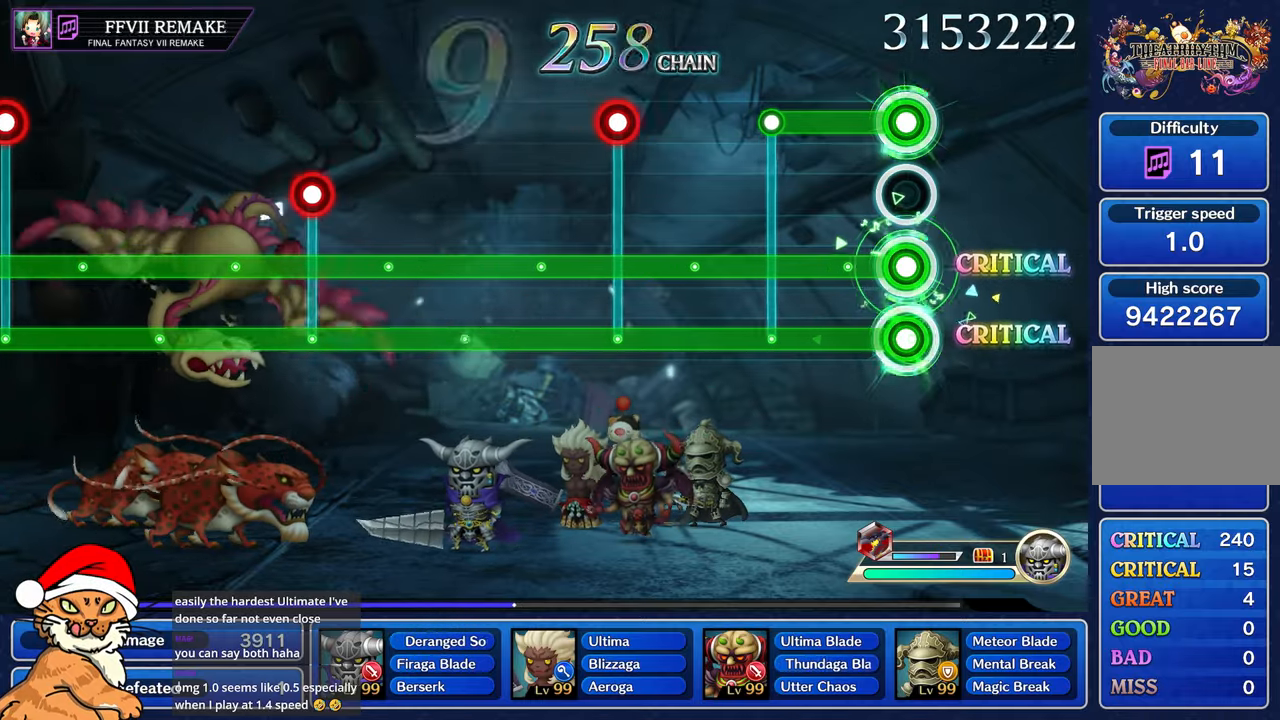
{"dt_ms": 500, "buttons": ["CROSS", "R1"], "left_stick": "center", "right_stick": "center", "events": [[417, "L1", "up"]]}
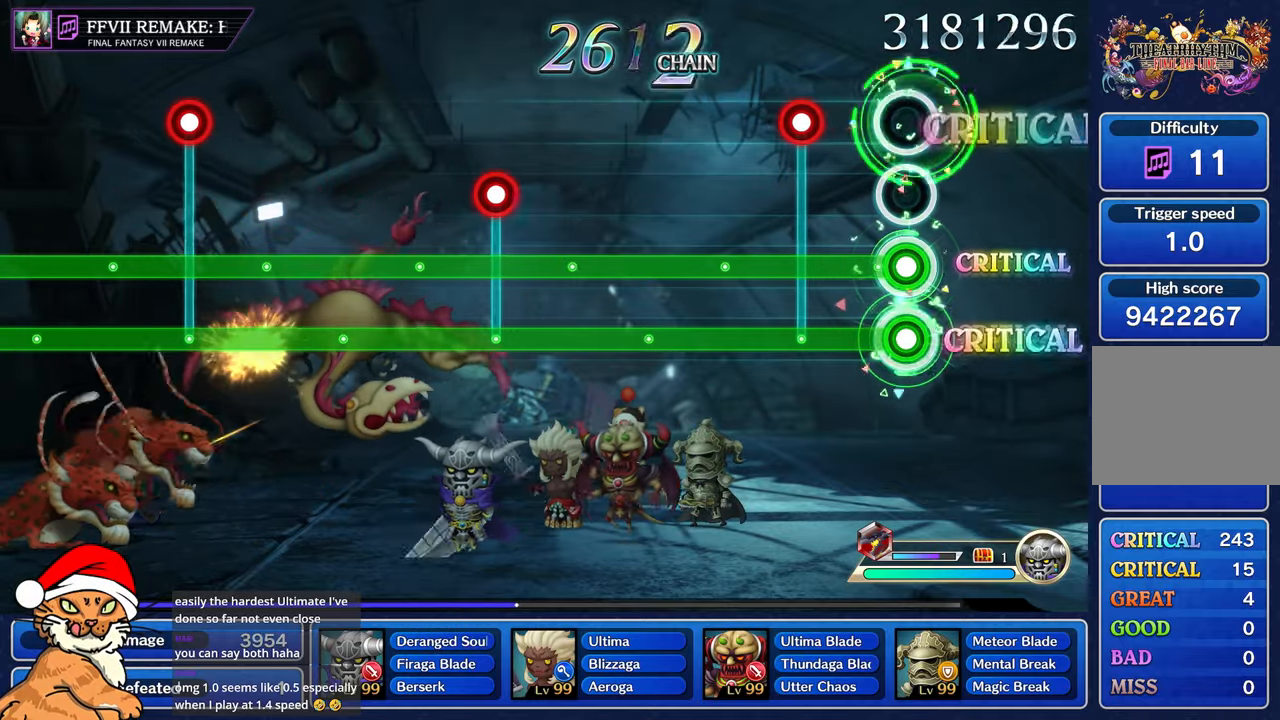
{"dt_ms": 500, "buttons": ["CROSS", "R1"], "left_stick": "center", "right_stick": "center", "events": [[300, "L1", "down"], [417, "L1", "up"]]}
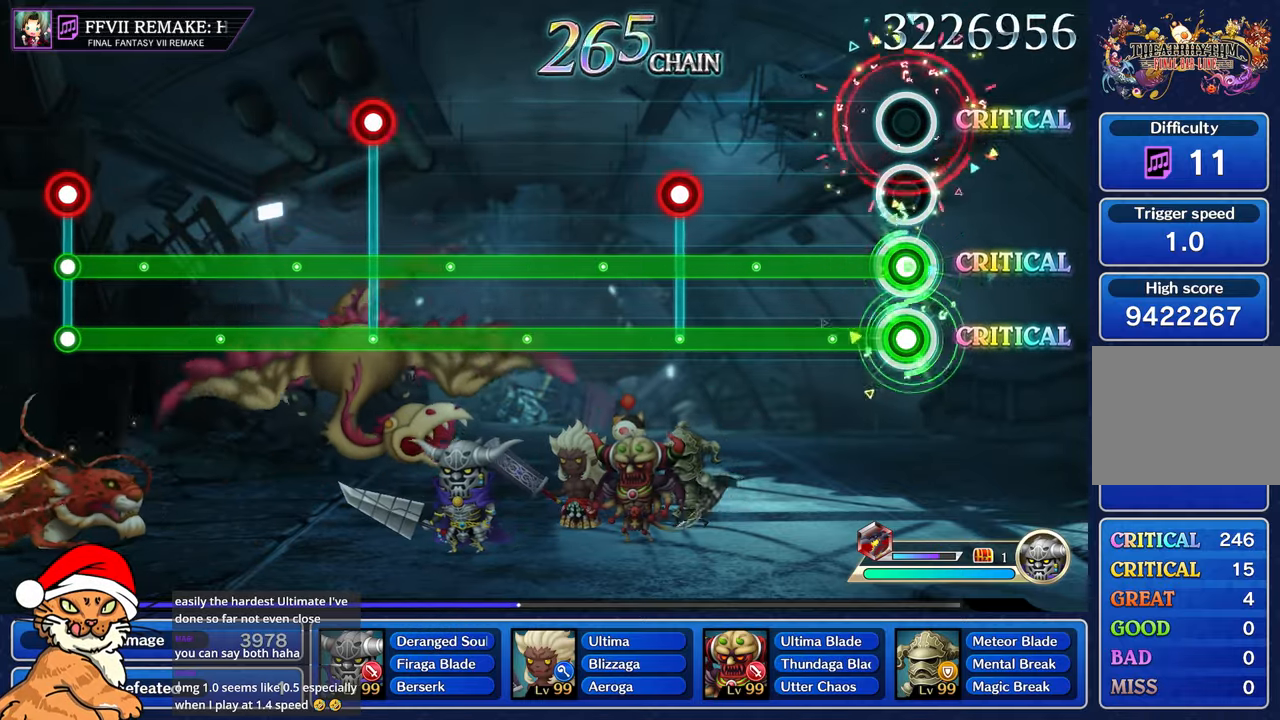
{"dt_ms": 500, "buttons": ["CROSS", "R1"], "left_stick": "center", "right_stick": "center", "events": []}
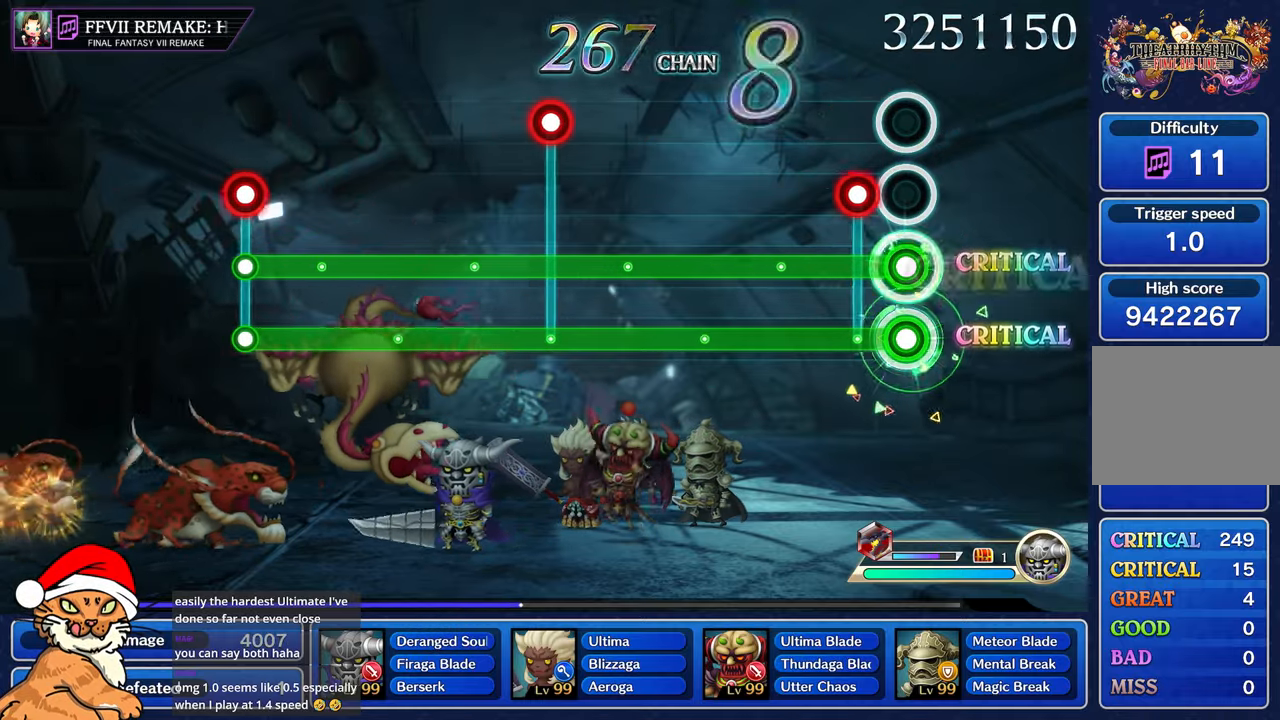
{"dt_ms": 500, "buttons": ["CROSS", "R1"], "left_stick": "center", "right_stick": "center", "events": [[150, "L1", "down"], [267, "L1", "up"]]}
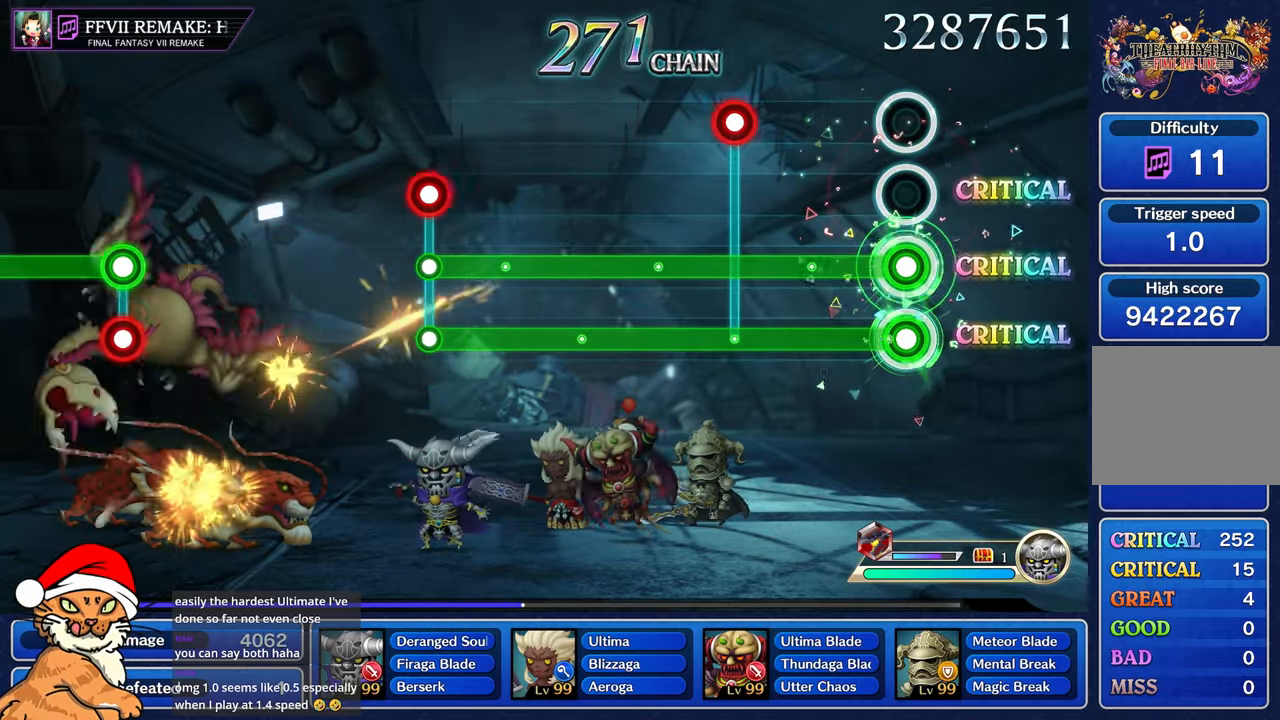
{"dt_ms": 500, "buttons": ["CROSS", "L1", "R1"], "left_stick": "center", "right_stick": "center", "events": [[483, "L1", "down"]]}
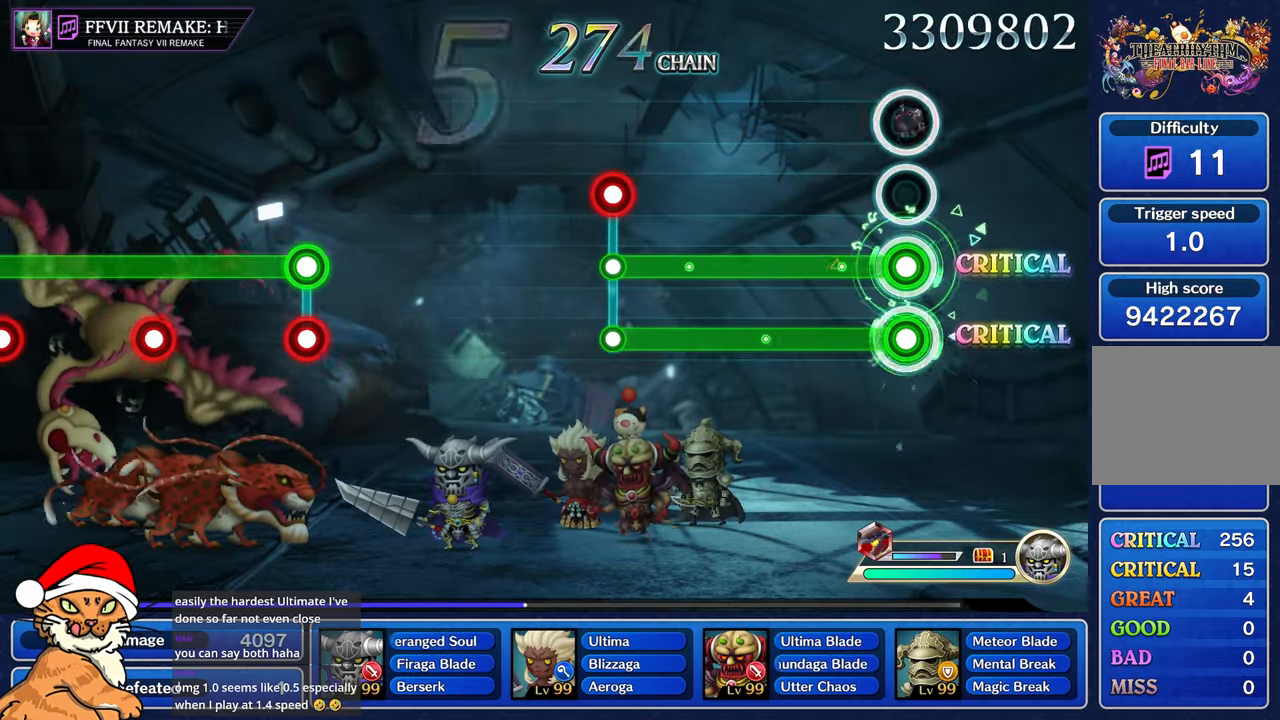
{"dt_ms": 500, "buttons": ["CROSS", "R1"], "left_stick": "center", "right_stick": "center", "events": [[100, "L1", "up"]]}
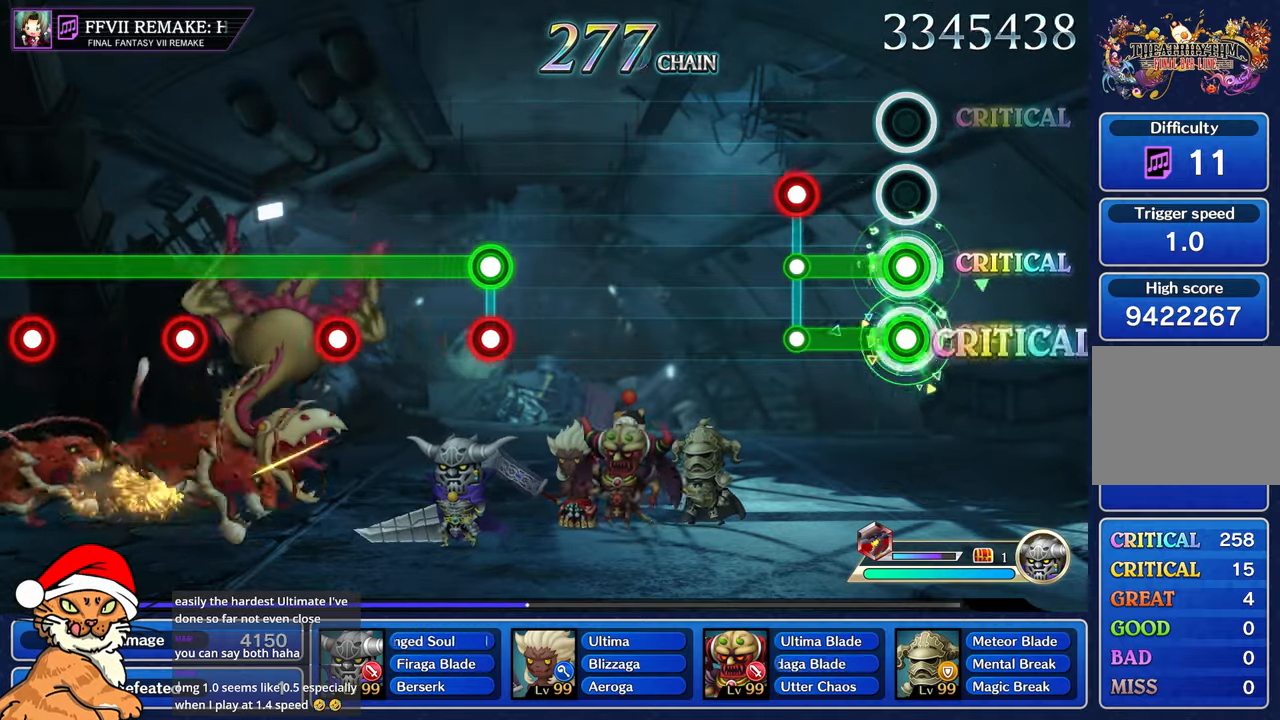
{"dt_ms": 500, "buttons": [], "left_stick": "center", "right_stick": "center", "events": [[317, "L1", "down"], [333, "CROSS", "up"], [333, "R1", "up"], [367, "L1", "up"]]}
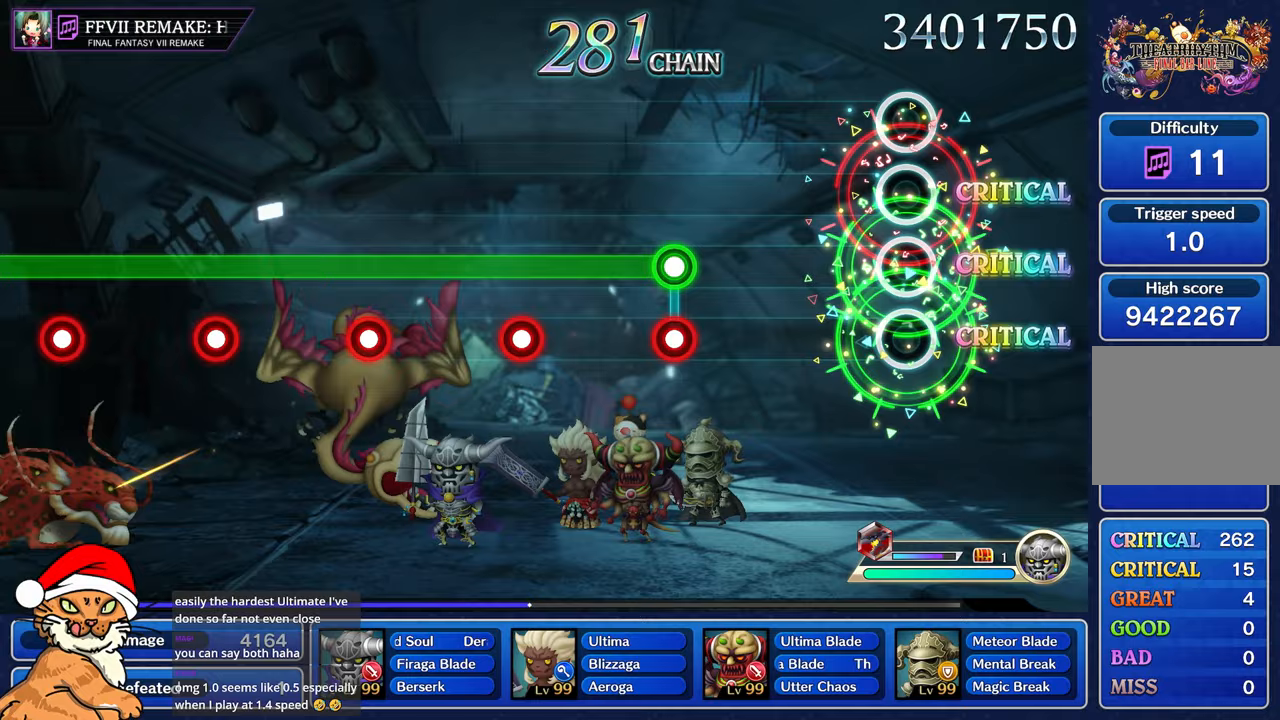
{"dt_ms": 500, "buttons": [], "left_stick": "center", "right_stick": "center", "events": []}
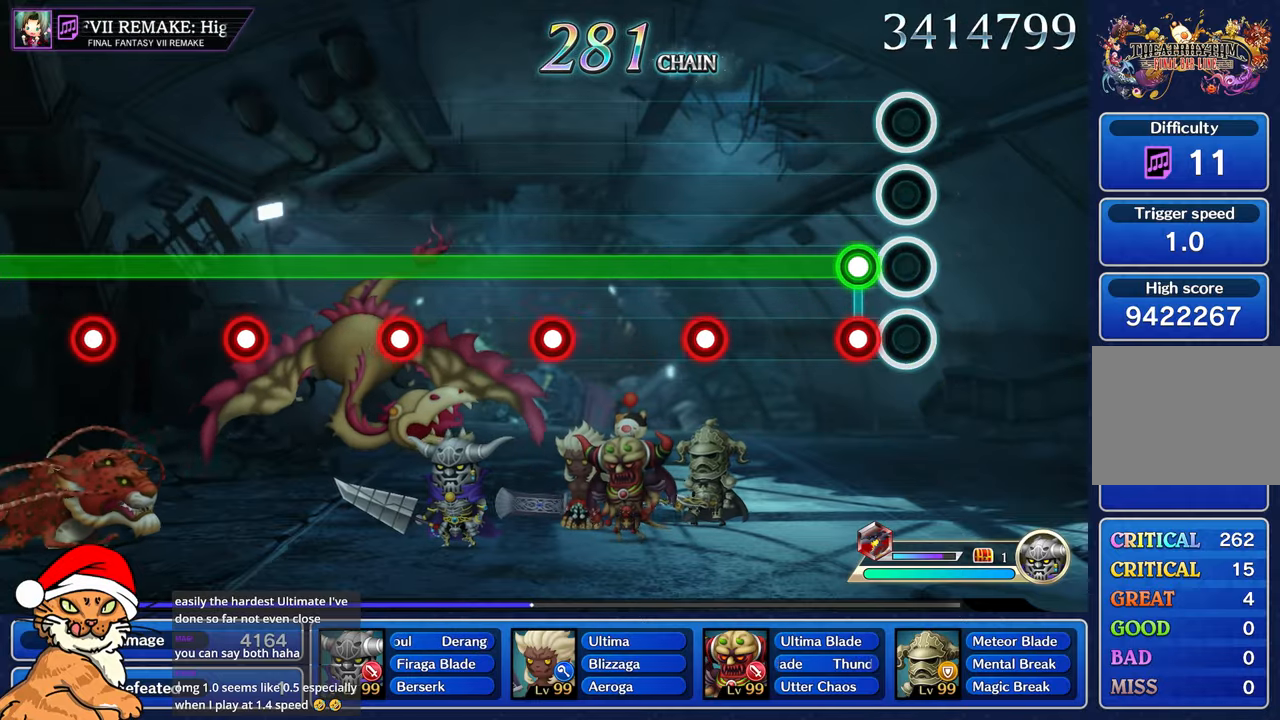
{"dt_ms": 500, "buttons": ["L1"], "left_stick": "center", "right_stick": "center", "events": [[150, "L1", "down"], [167, "CROSS", "down"], [167, "R1", "down"], [367, "CROSS", "up"], [383, "R1", "up"]]}
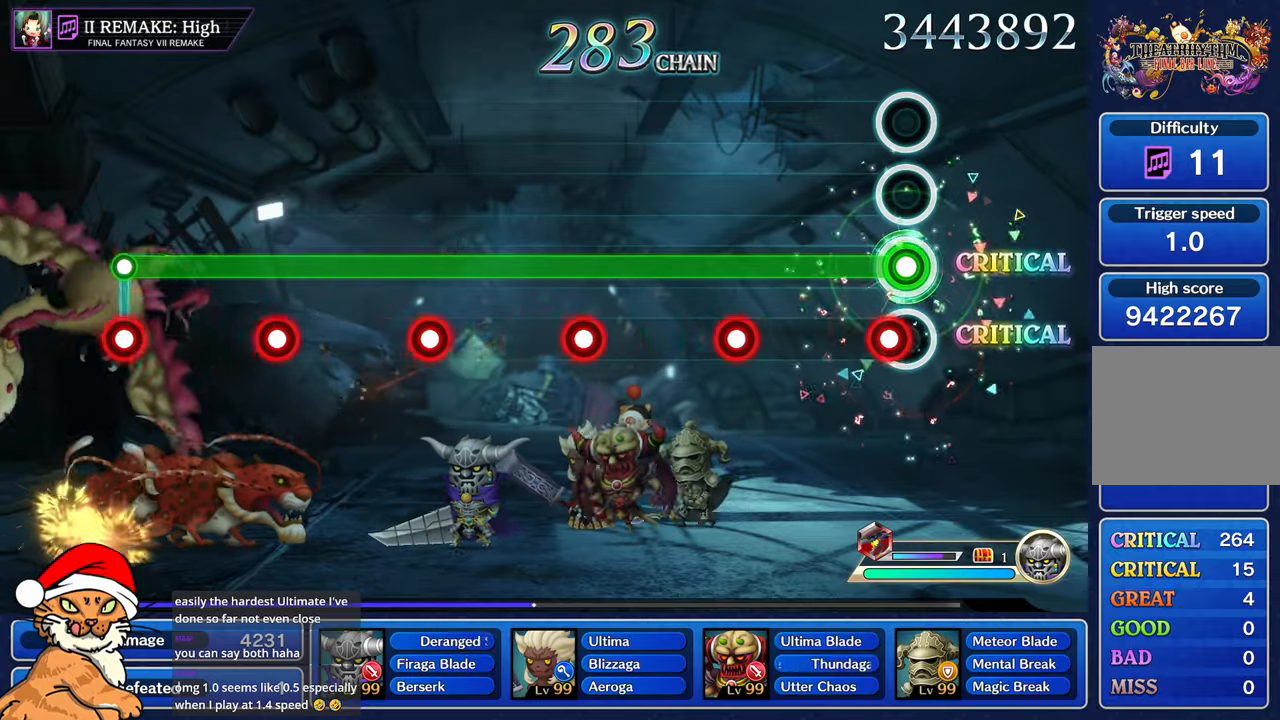
{"dt_ms": 500, "buttons": ["CROSS", "L1"], "left_stick": "center", "right_stick": "center", "events": [[100, "CROSS", "down"], [200, "CROSS", "up"], [483, "CROSS", "down"]]}
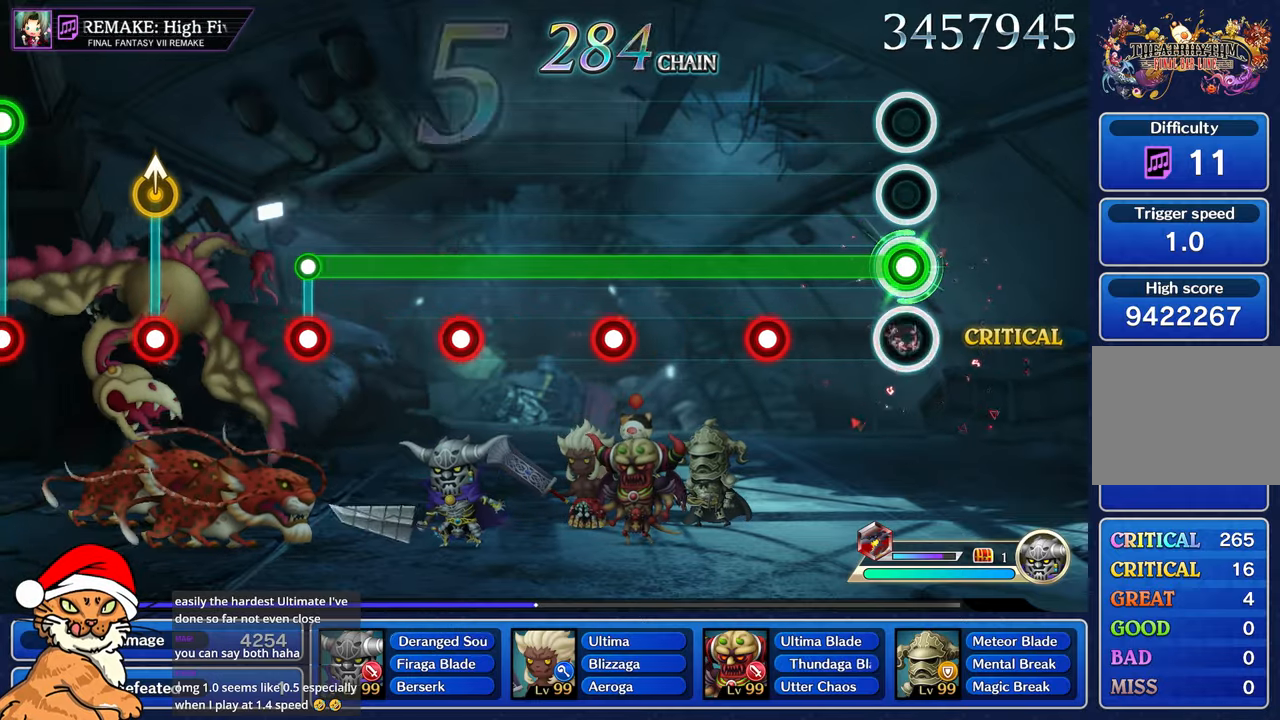
{"dt_ms": 500, "buttons": ["CROSS", "L1"], "left_stick": "center", "right_stick": "center", "events": [[100, "CROSS", "up"], [400, "CROSS", "down"]]}
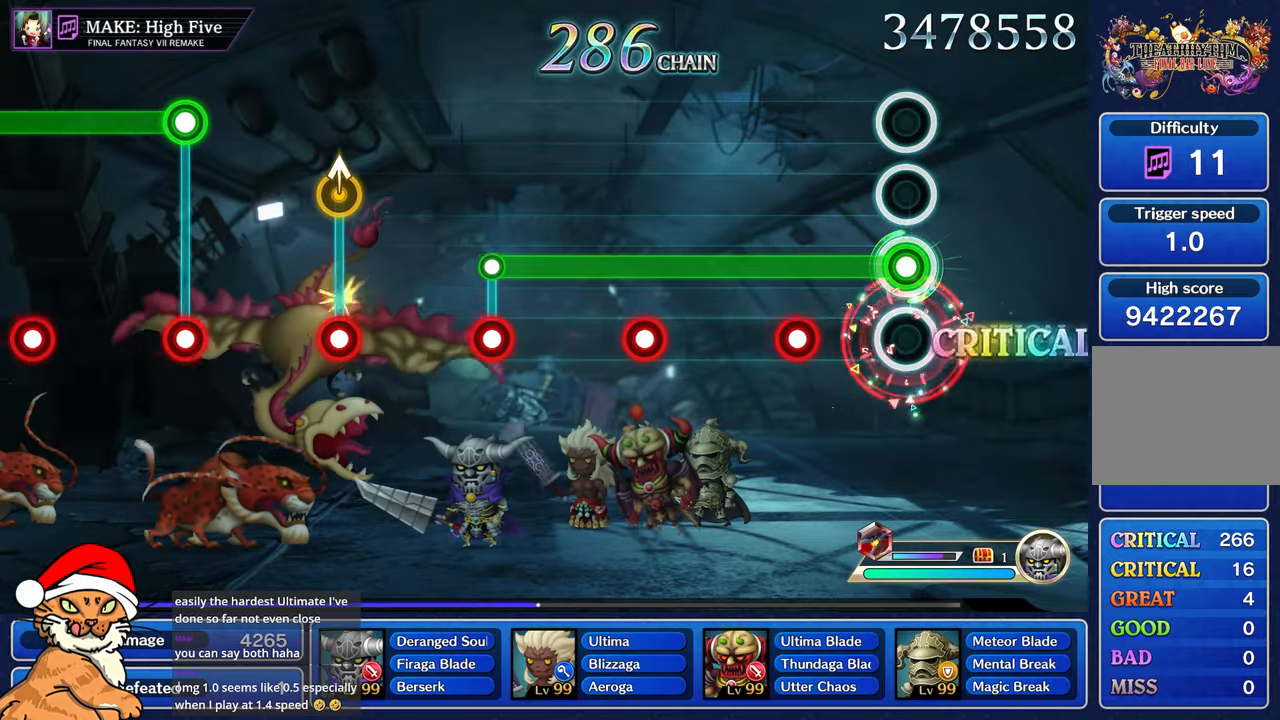
{"dt_ms": 500, "buttons": ["L1"], "left_stick": "center", "right_stick": "center", "events": [[17, "CROSS", "up"], [300, "CROSS", "down"], [400, "CROSS", "up"]]}
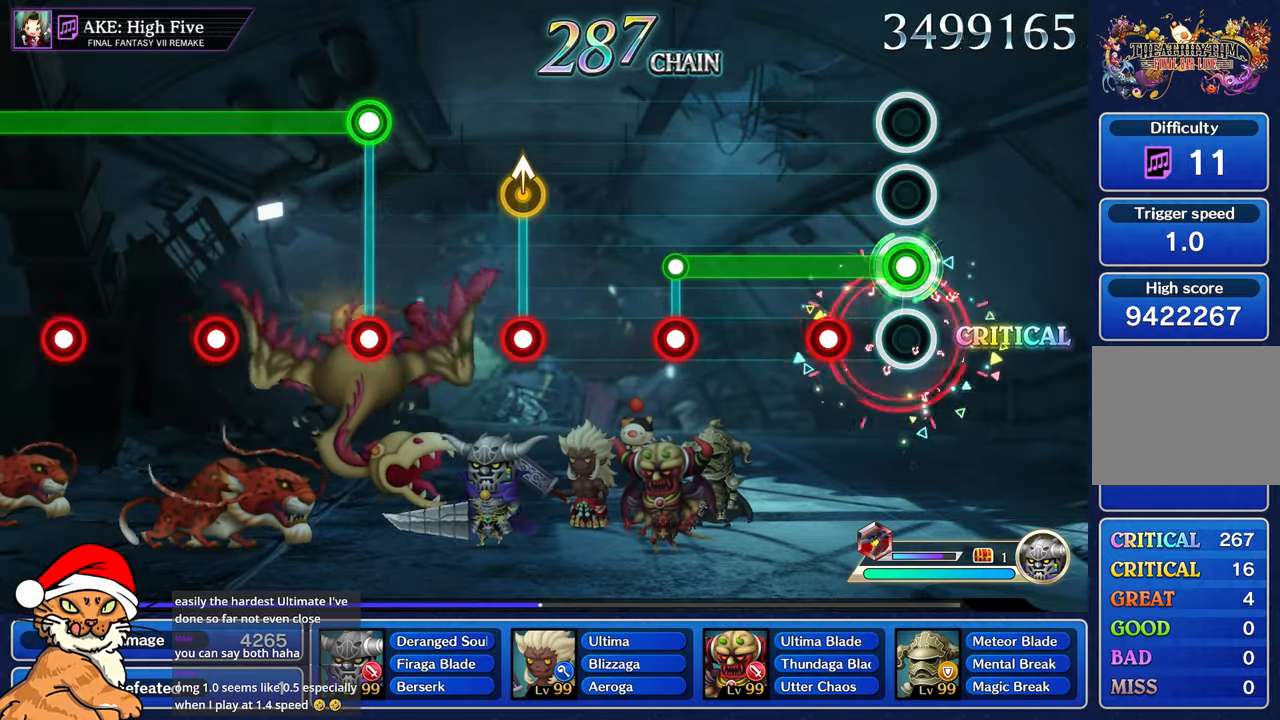
{"dt_ms": 500, "buttons": ["L1"], "left_stick": "center", "right_stick": "center", "events": [[200, "CROSS", "down"], [283, "CROSS", "up"]]}
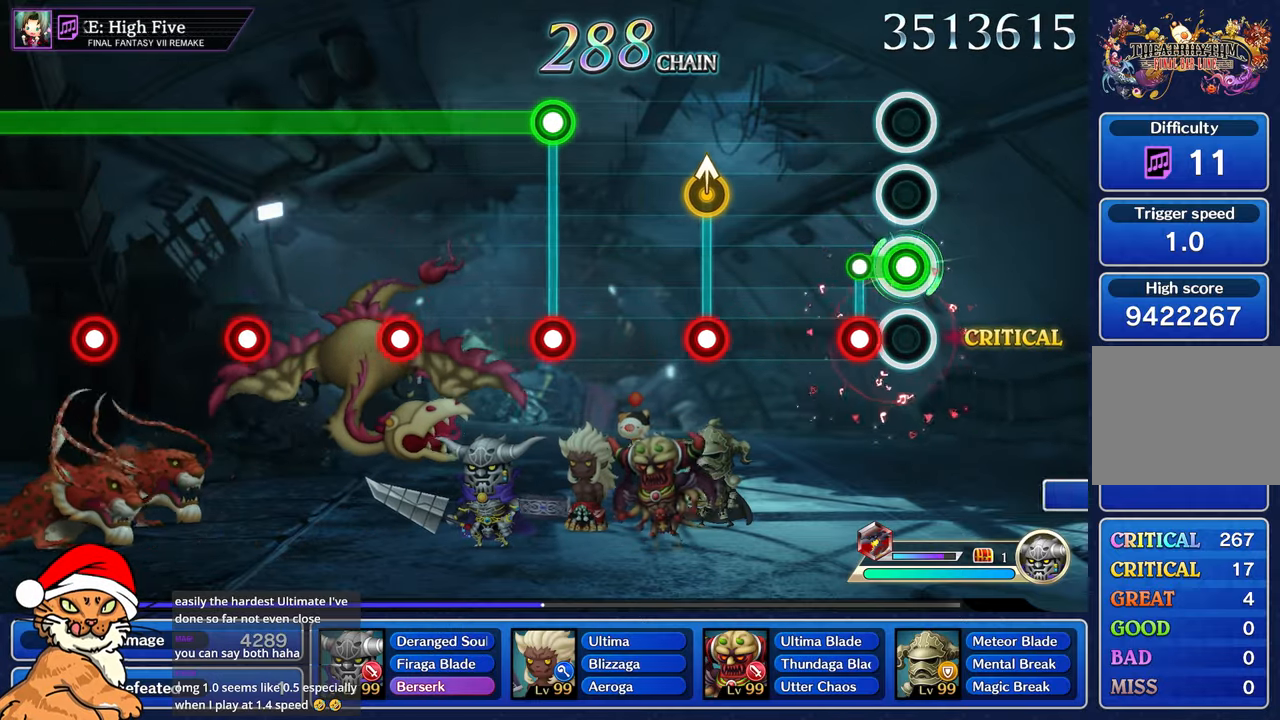
{"dt_ms": 500, "buttons": [], "left_stick": "center", "right_stick": "center", "events": [[117, "CROSS", "down"], [200, "CROSS", "up"], [200, "L1", "up"]]}
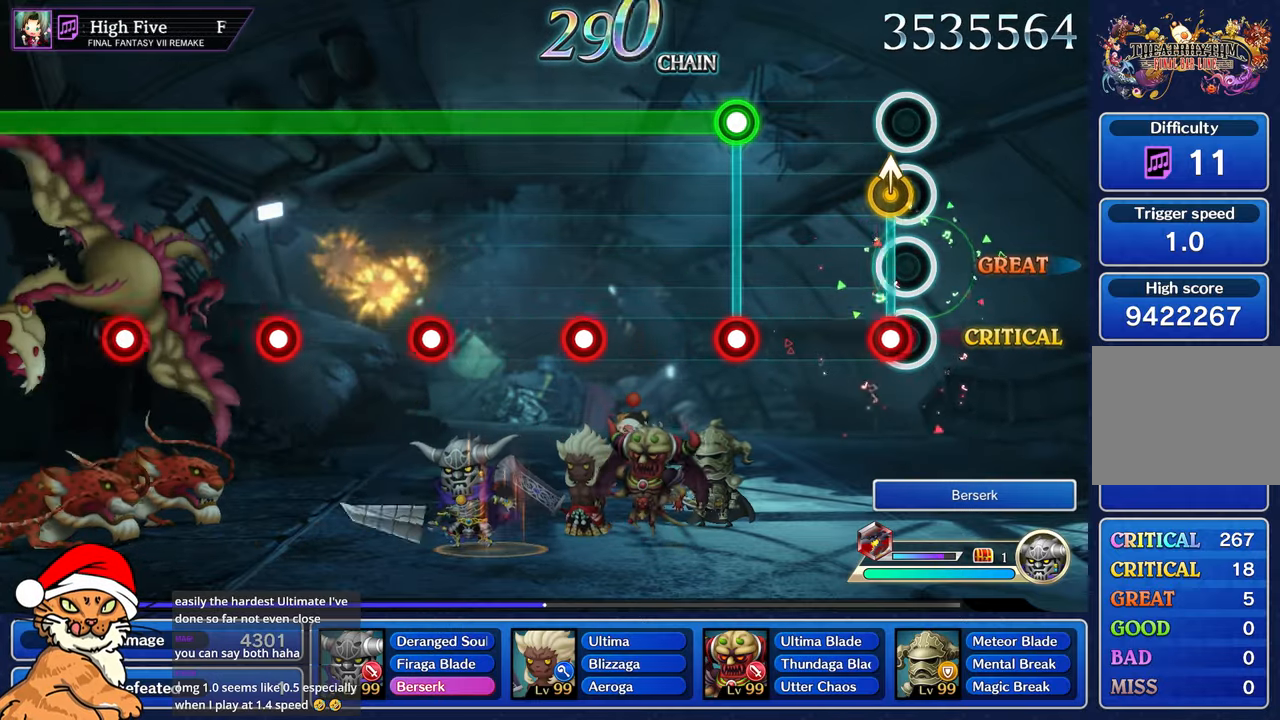
{"dt_ms": 500, "buttons": ["L1", "R1"], "left_stick": "center", "right_stick": "center", "events": [[67, "CROSS", "down"], [67, "left_stick", "up"], [183, "CROSS", "up"], [200, "left_stick", "center"], [483, "L1", "down"], [483, "R1", "down"]]}
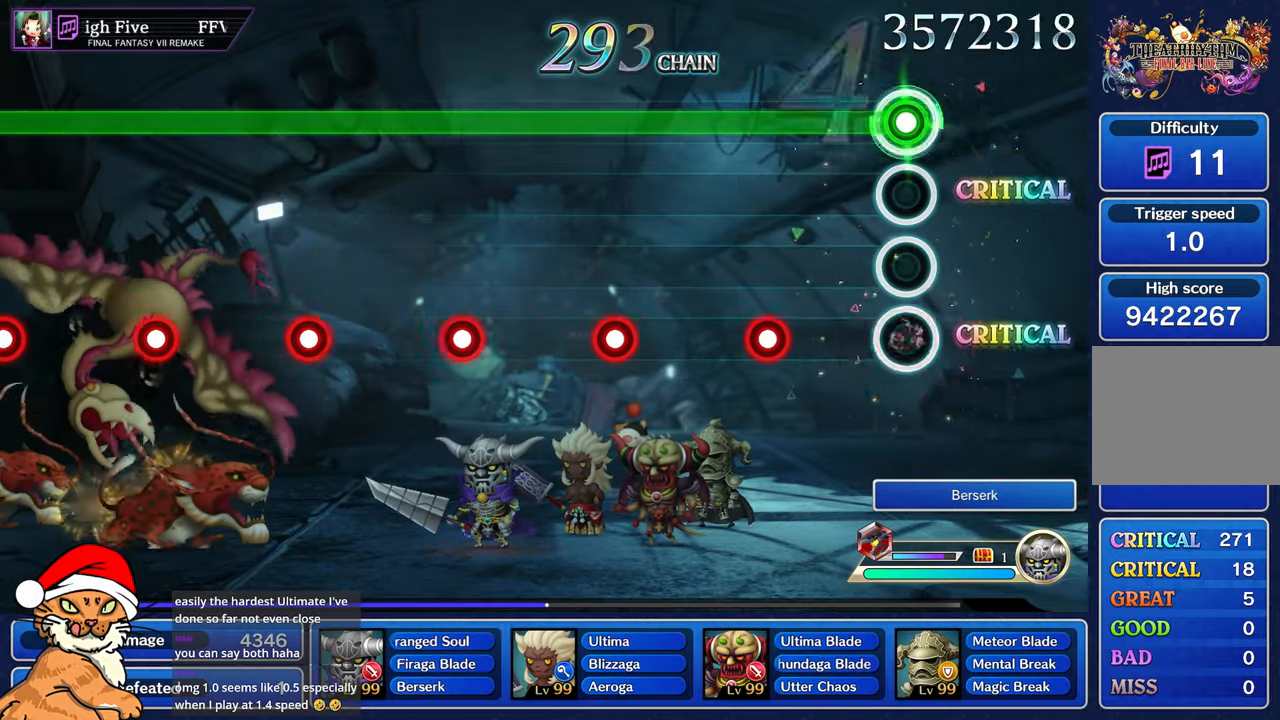
{"dt_ms": 500, "buttons": ["L1", "R1"], "left_stick": "center", "right_stick": "center", "events": [[117, "R1", "up"], [417, "R1", "down"]]}
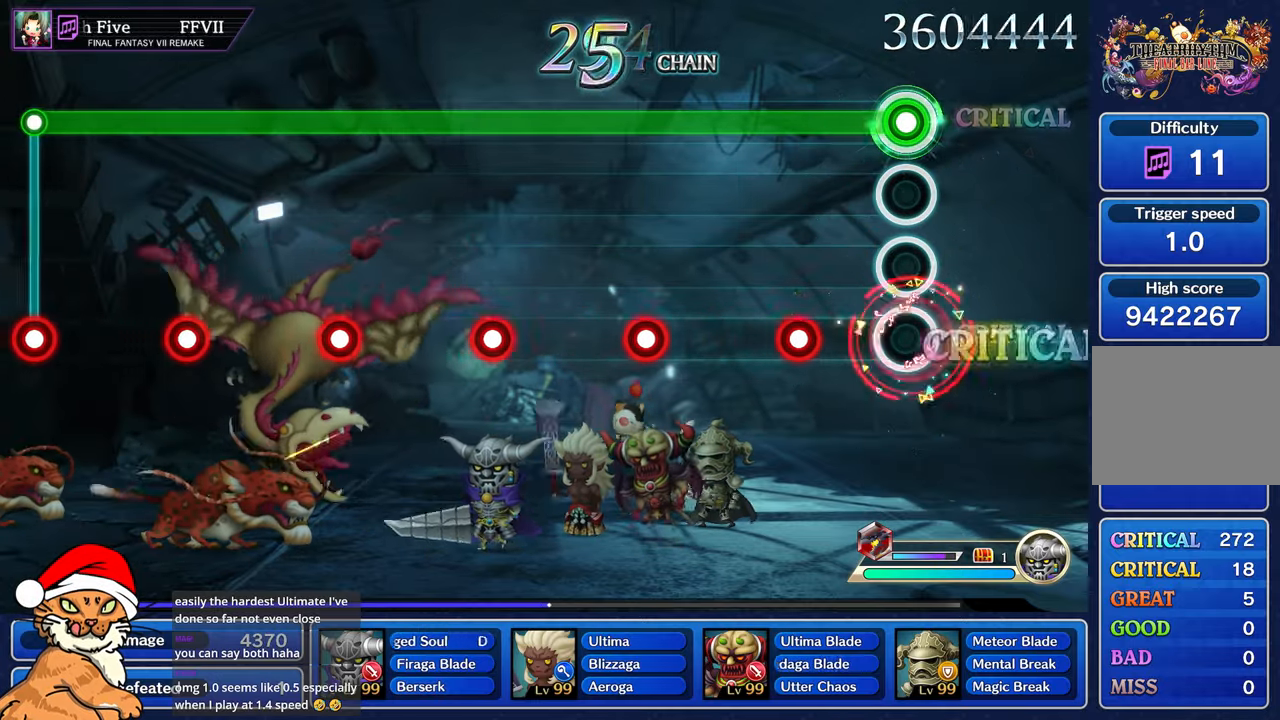
{"dt_ms": 500, "buttons": ["L1"], "left_stick": "center", "right_stick": "center"}
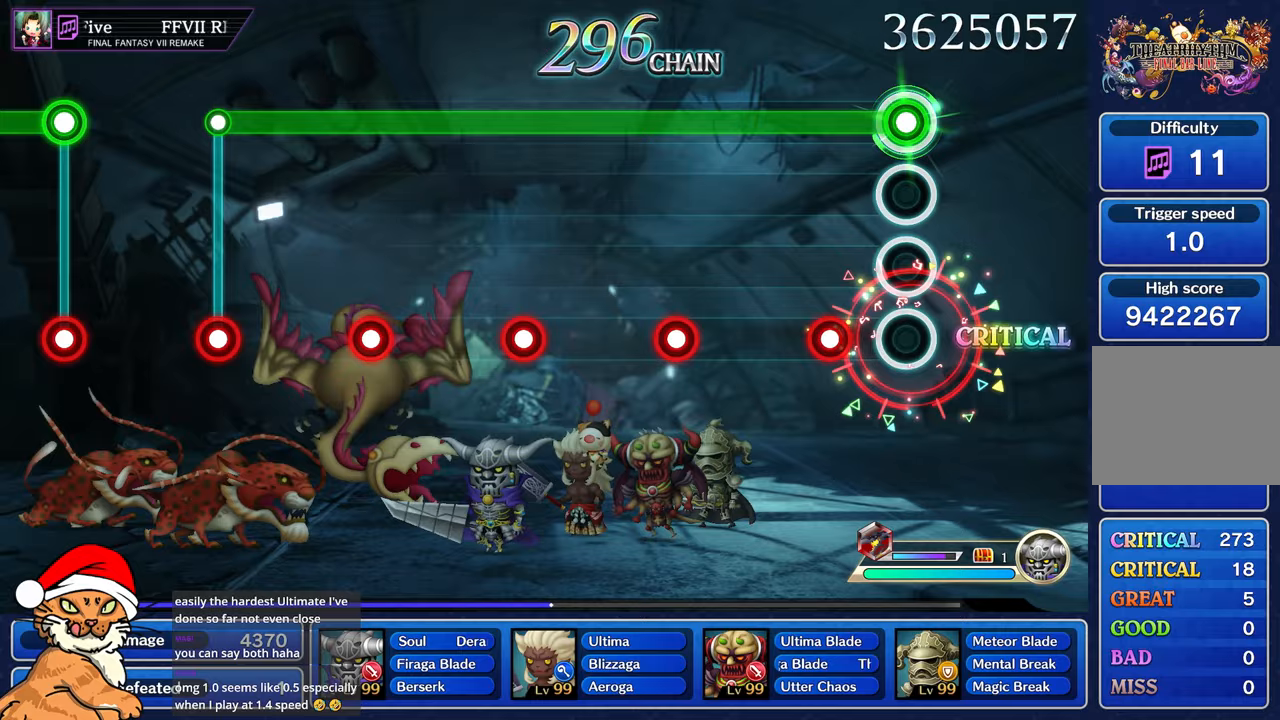
{"dt_ms": 500, "buttons": ["L1"], "left_stick": "center", "right_stick": "center", "events": [[250, "R1", "down"], [350, "R1", "up"]]}
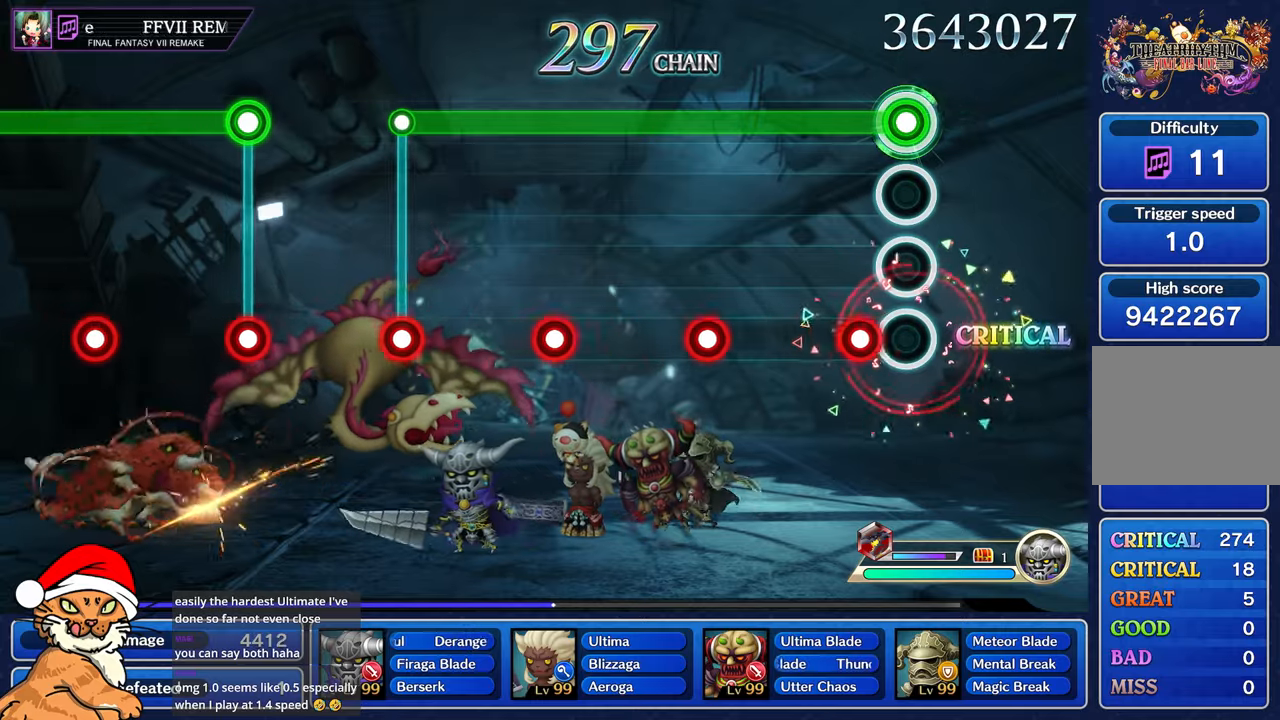
{"dt_ms": 500, "buttons": ["L1"], "left_stick": "center", "right_stick": "center", "events": [[167, "R1", "down"], [250, "R1", "up"]]}
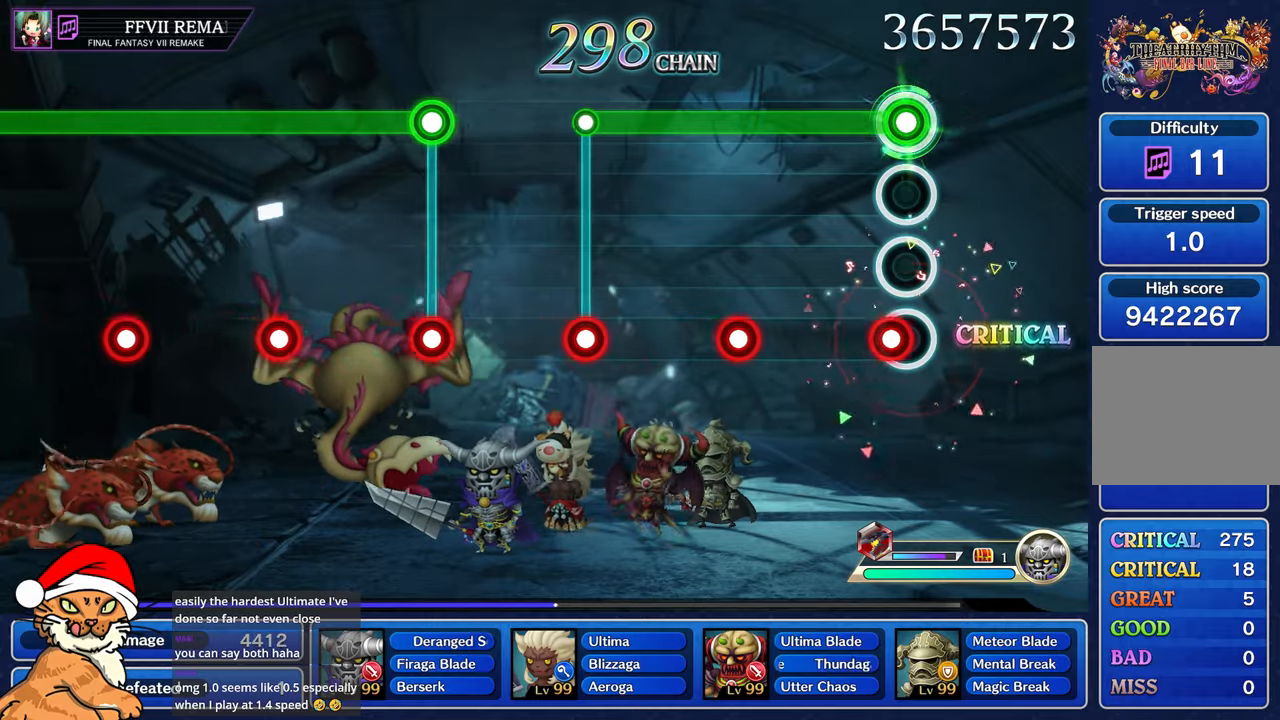
{"dt_ms": 1000, "buttons": [], "left_stick": "center", "right_stick": "center"}